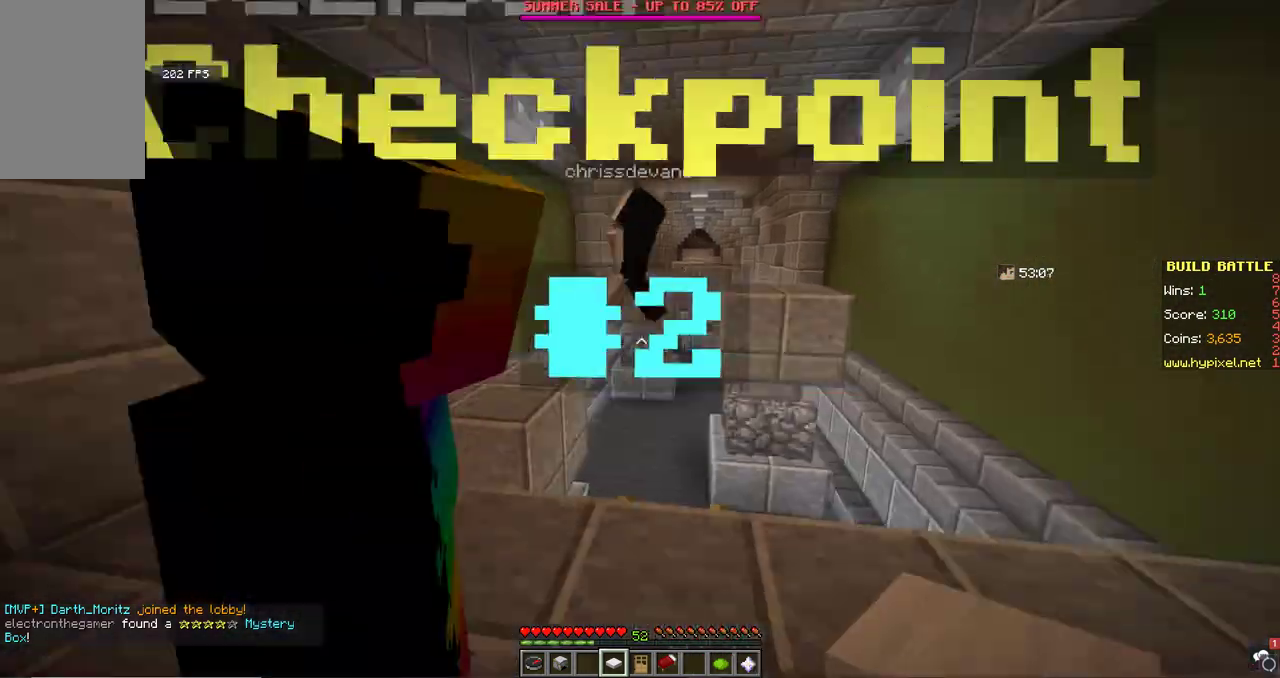
Gameplay with keyboard and mouse; each line is a JSON object with the keys and mouse buttons held at the frame after it. "events" lists presses ("down") and releases ("up") of "a", "d", "s", "space", "w", "mouse_left" and "mouse_right" between this image and that frame as [ms after this image, input, new state], when the widget could be followed in between. "mouse_left", "mouse_right" = the "left", "right" buttons of the "mouse" list. No other keys are recorded. Fast repeated clicks can show as one long hold. Mouse movement is not recorded.
{"keys": ["space", "w"], "mouse": [], "events": [[100, "s", "up"], [167, "w", "down"], [467, "space", "down"]]}
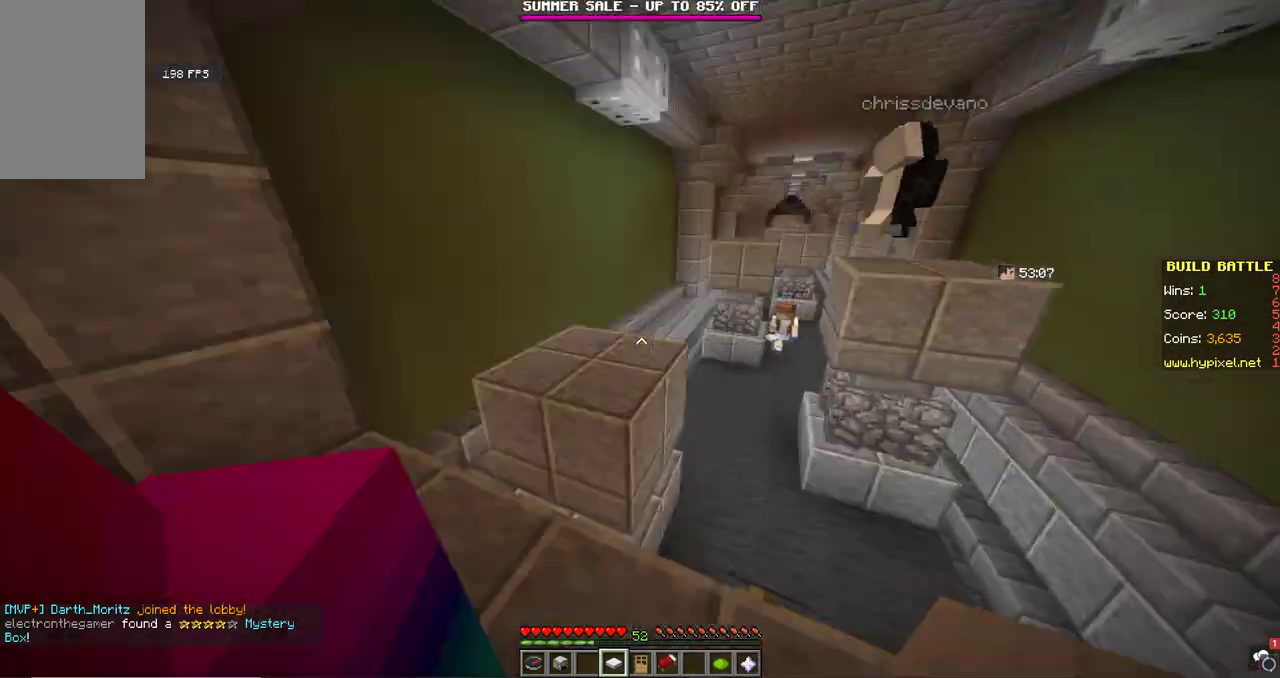
{"keys": ["d", "w"], "mouse": [], "events": [[133, "a", "down"], [233, "a", "up"], [233, "space", "up"], [367, "d", "down"]]}
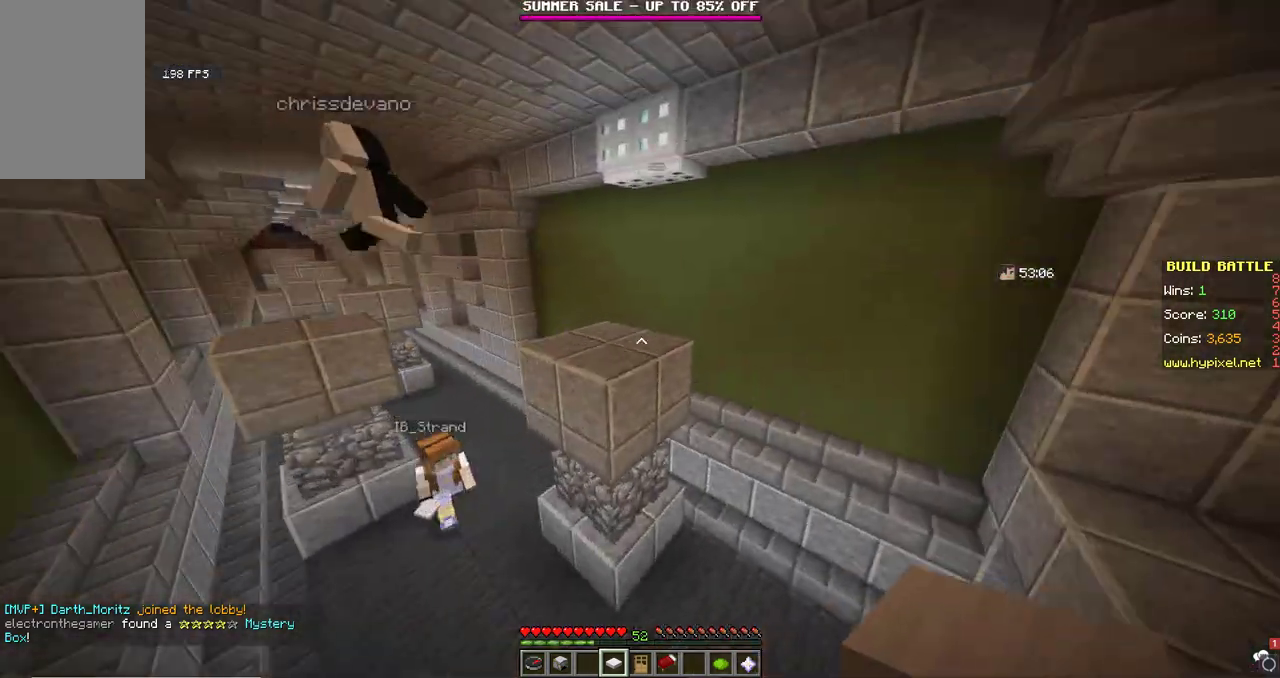
{"keys": ["d", "w"], "mouse": [], "events": [[33, "d", "up"], [200, "space", "down"], [367, "d", "down"], [467, "space", "up"]]}
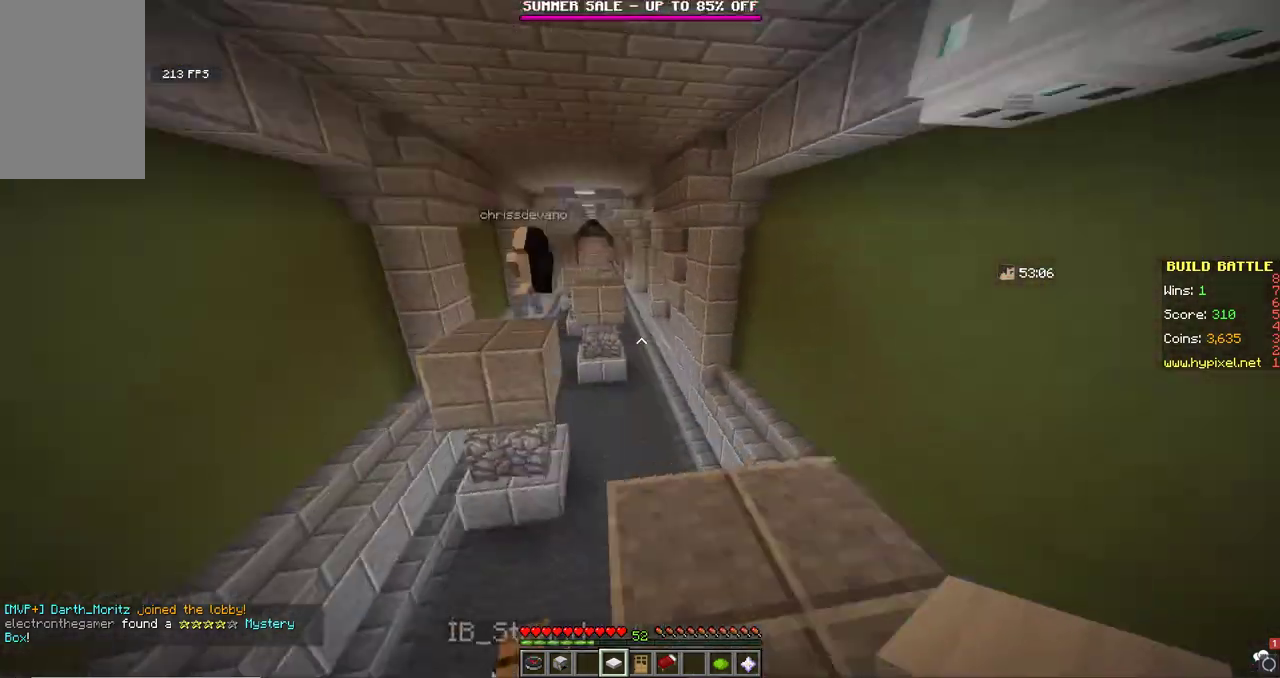
{"keys": ["space", "w"], "mouse": [], "events": [[167, "d", "up"], [267, "a", "down"], [367, "a", "up"], [400, "space", "down"]]}
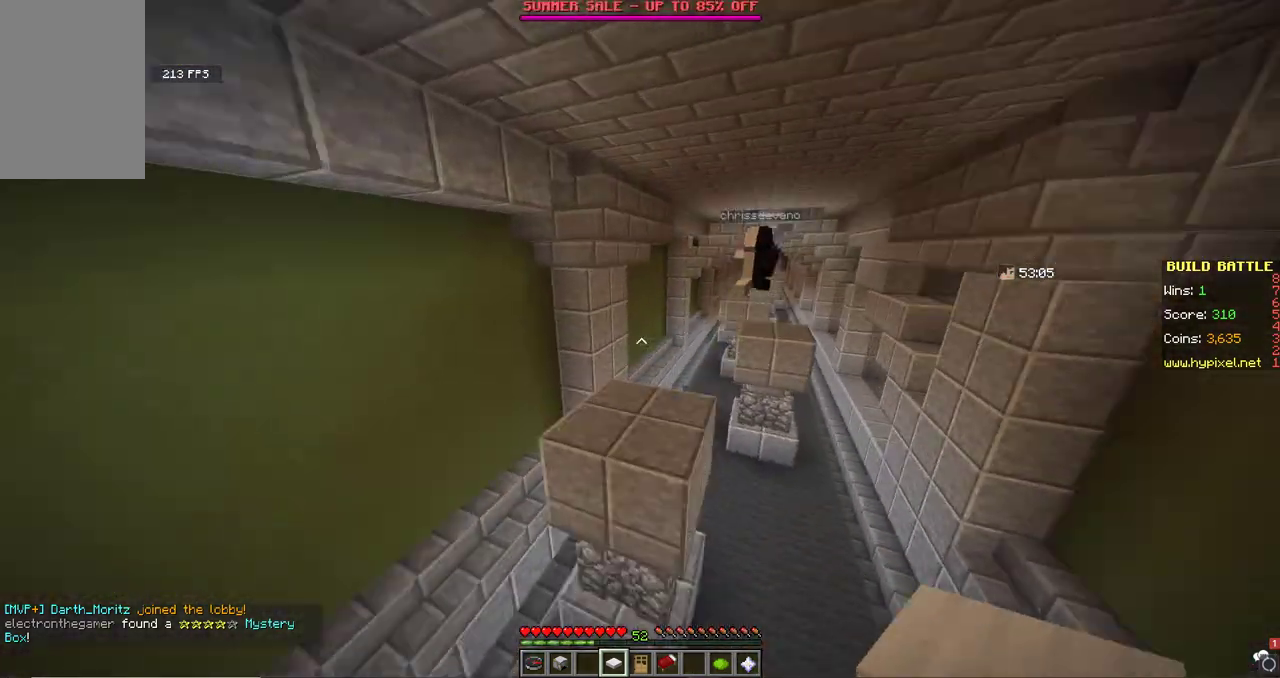
{"keys": ["w"], "mouse": [], "events": [[200, "space", "up"]]}
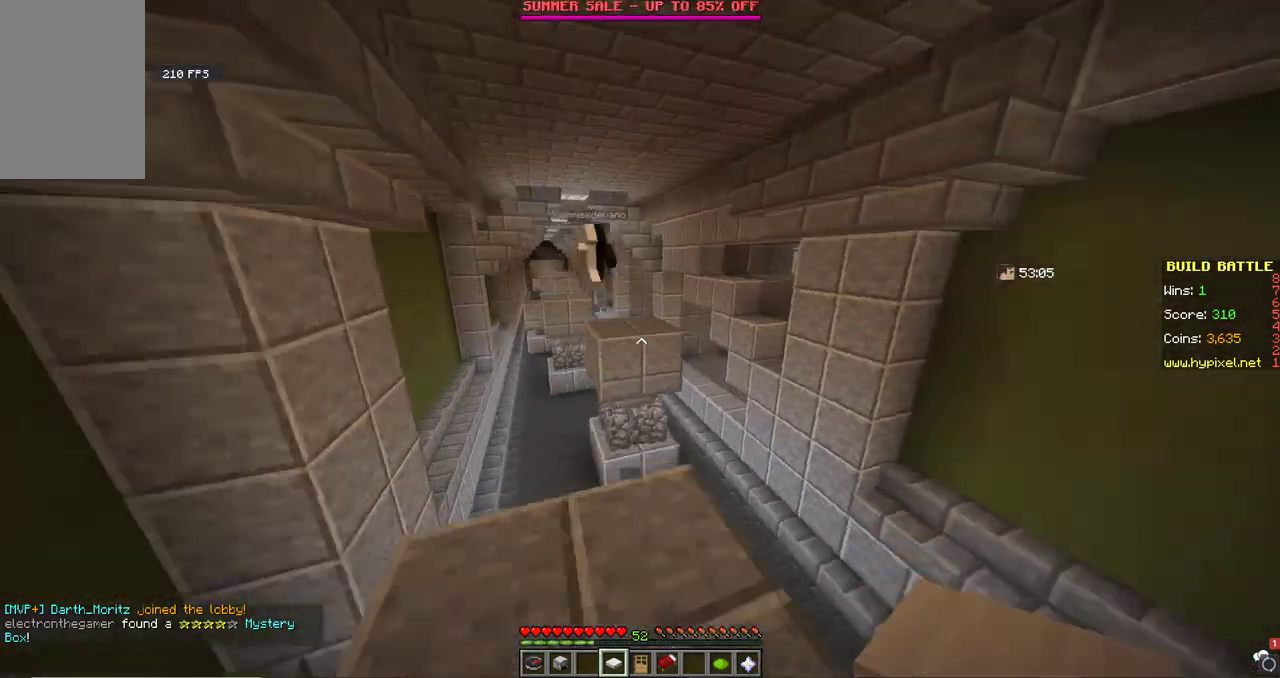
{"keys": ["w"], "mouse": [], "events": [[200, "space", "down"], [500, "space", "up"]]}
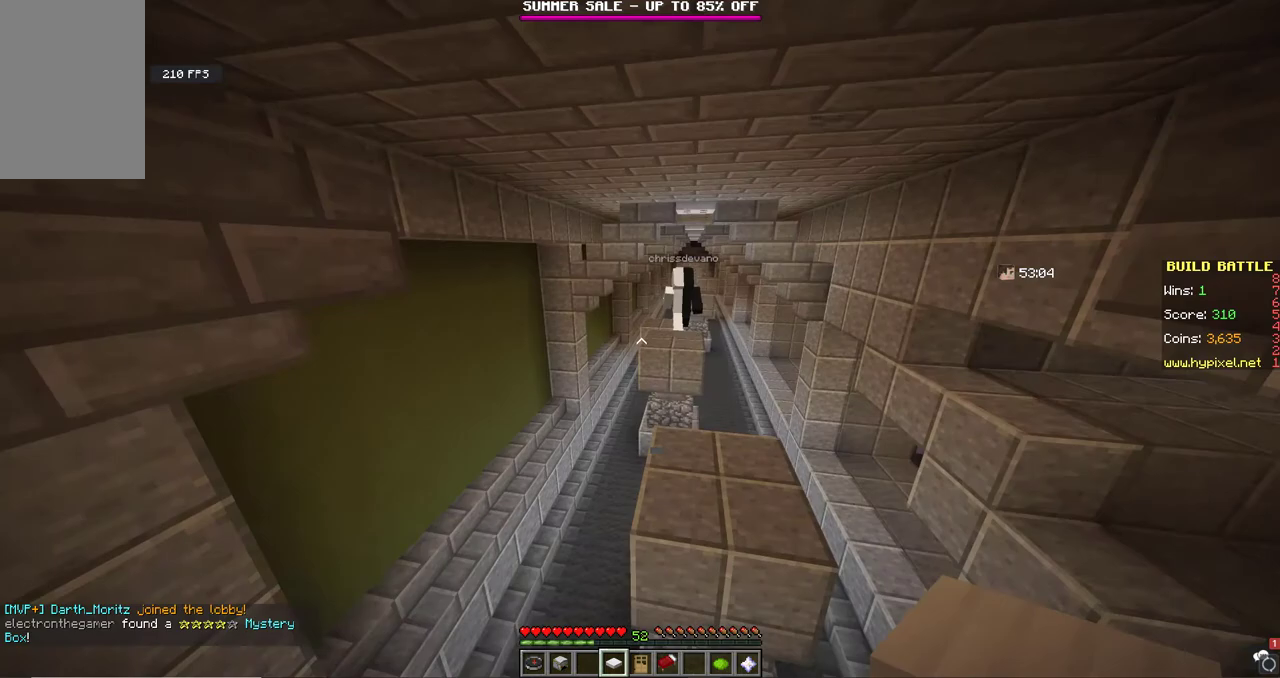
{"keys": ["w"], "mouse": [], "events": []}
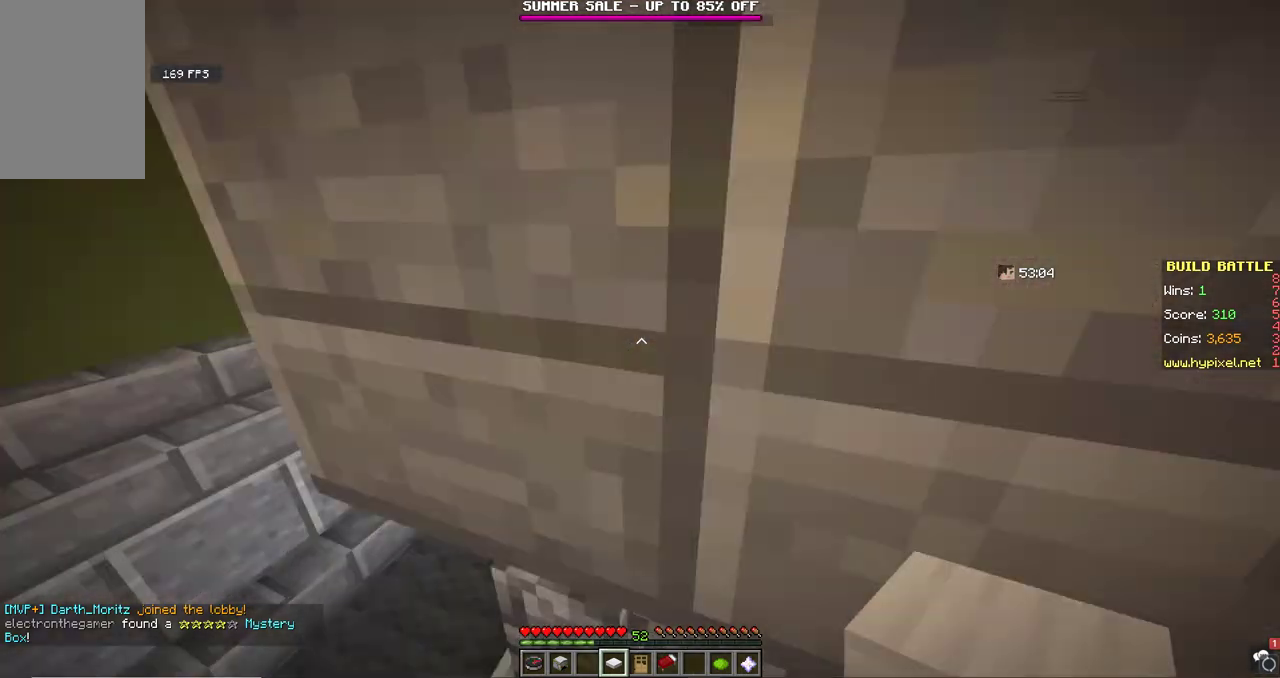
{"keys": [], "mouse": [], "events": [[100, "mouse_right", "down"], [100, "w", "up"], [267, "mouse_right", "up"]]}
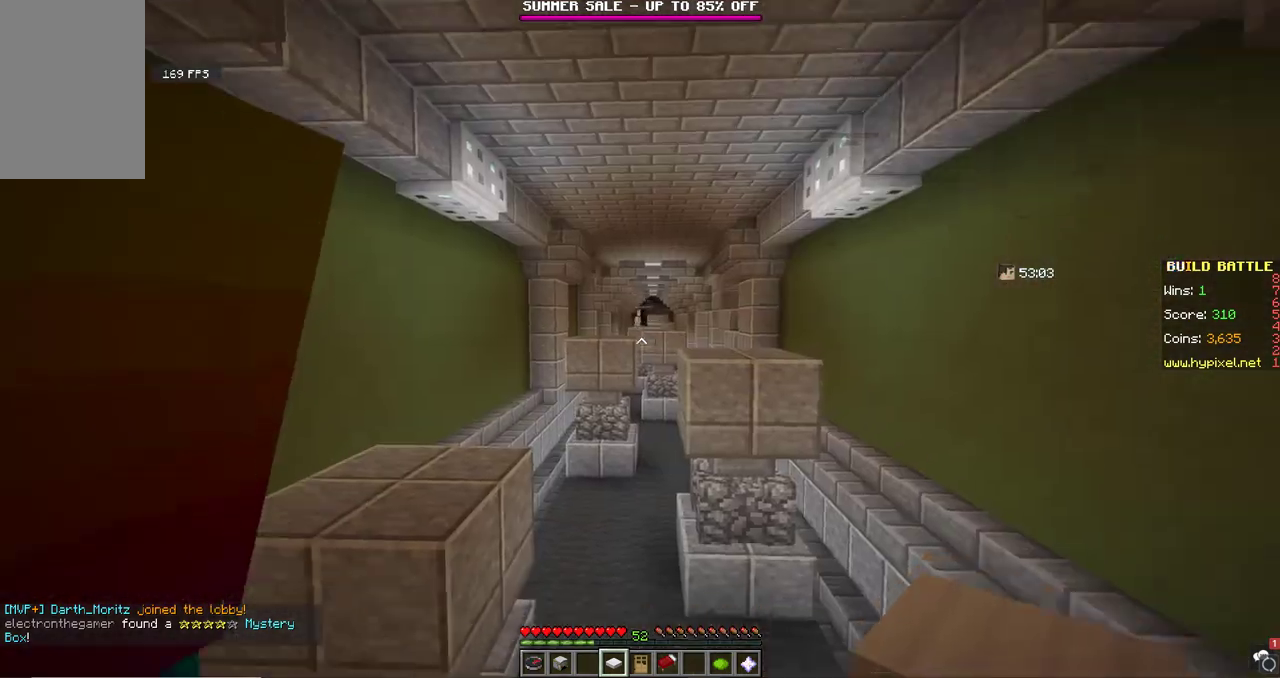
{"keys": ["w"], "mouse": [], "events": [[67, "s", "down"], [367, "s", "up"], [367, "w", "down"]]}
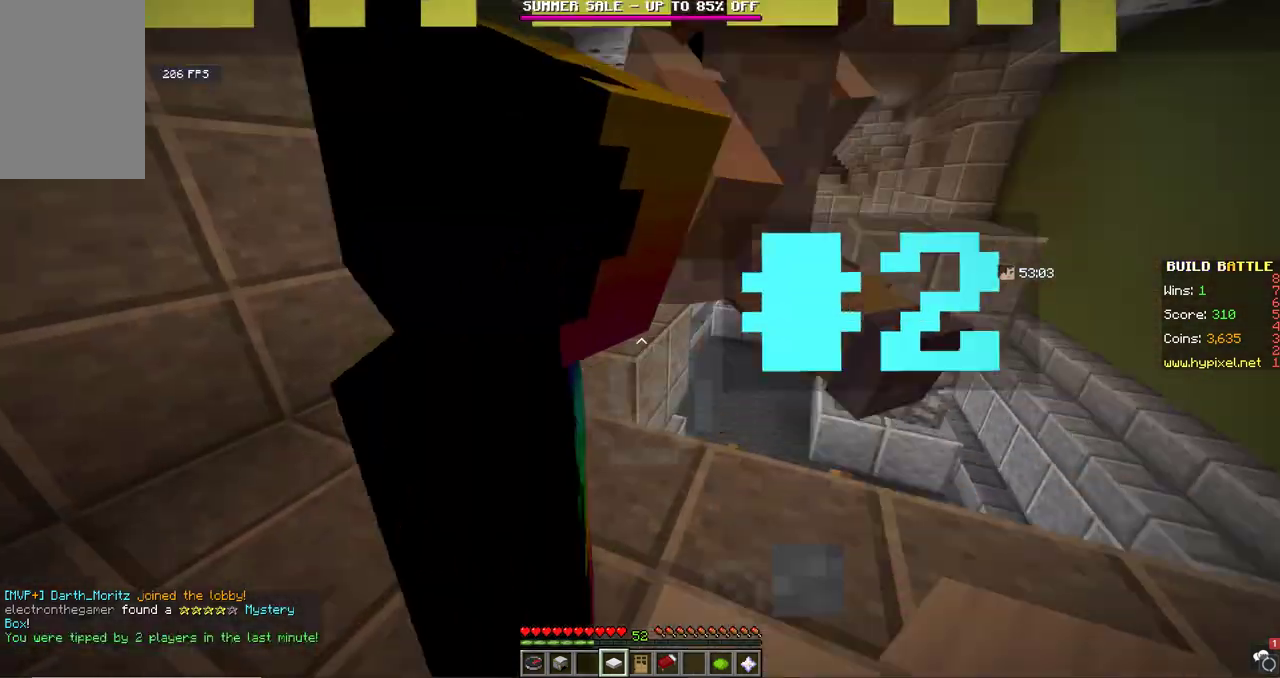
{"keys": ["a", "space", "w"], "mouse": [], "events": [[333, "space", "down"], [400, "a", "down"]]}
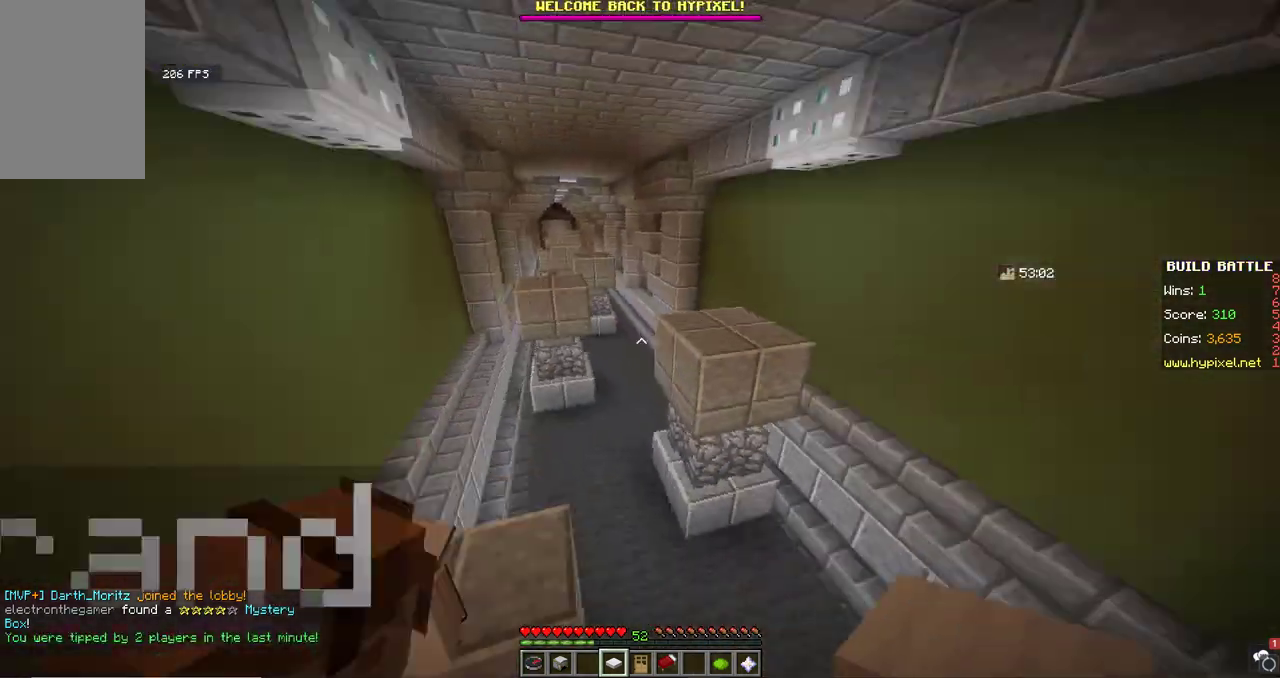
{"keys": ["space", "w"], "mouse": [], "events": [[67, "space", "up"], [133, "a", "up"], [200, "d", "down"], [400, "d", "up"], [500, "space", "down"]]}
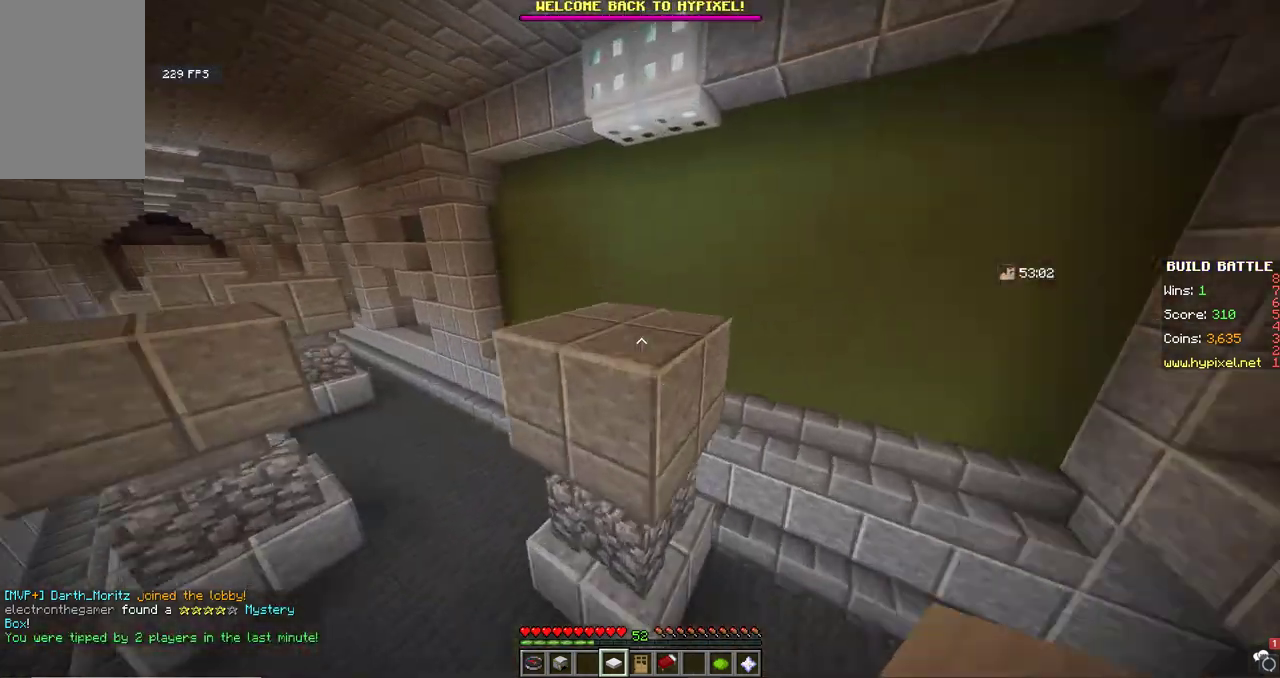
{"keys": ["w"], "mouse": [], "events": [[100, "d", "down"], [300, "space", "up"], [433, "d", "up"]]}
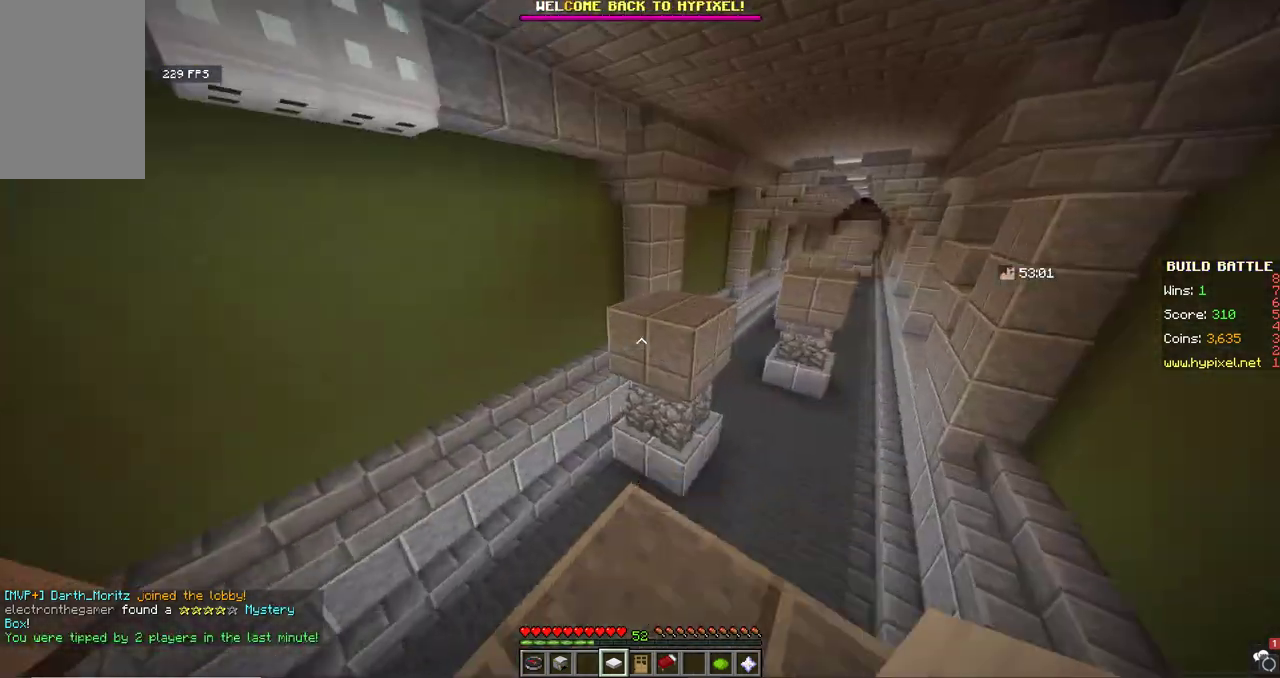
{"keys": ["space", "w"], "mouse": [], "events": [[200, "space", "down"]]}
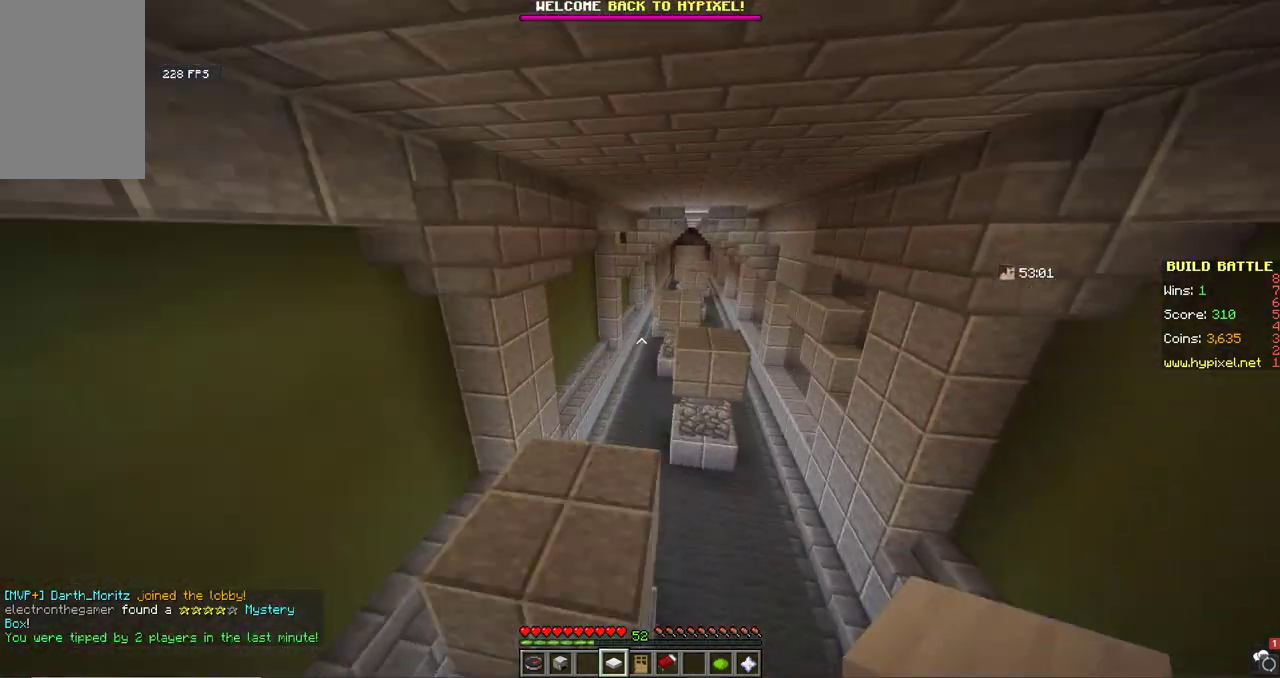
{"keys": ["w"], "mouse": [], "events": [[33, "space", "up"]]}
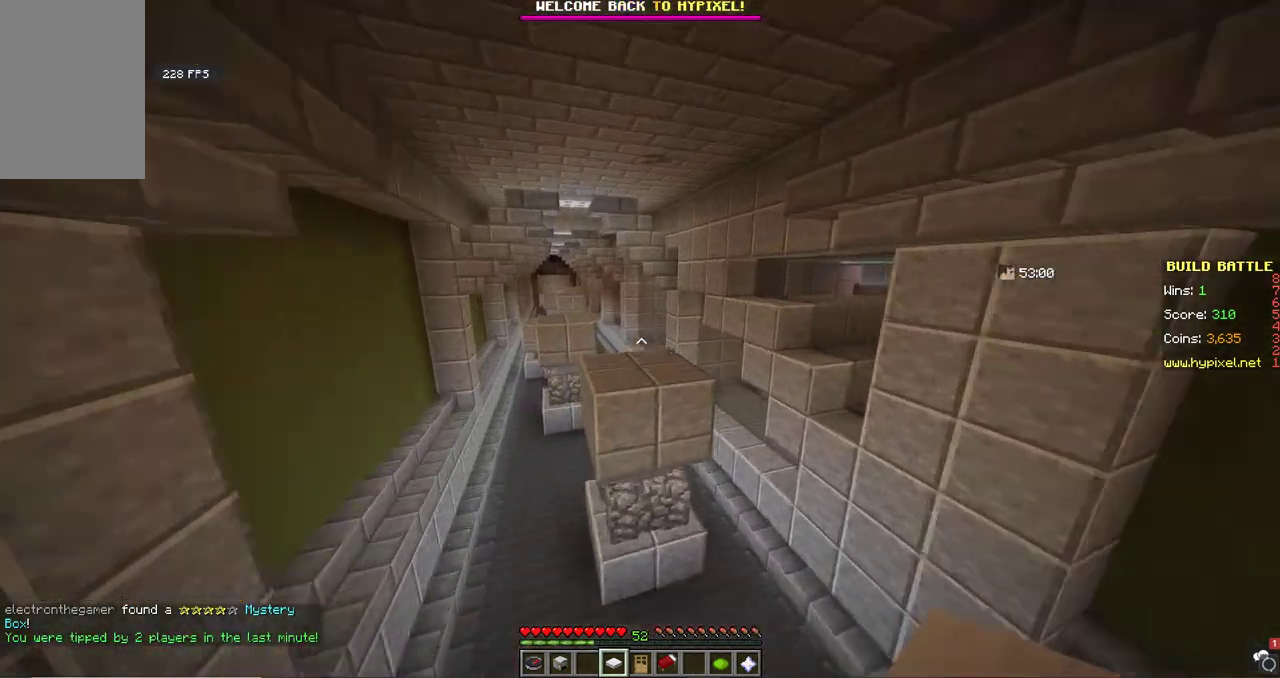
{"keys": ["w"], "mouse": [], "events": [[33, "space", "down"], [267, "space", "up"]]}
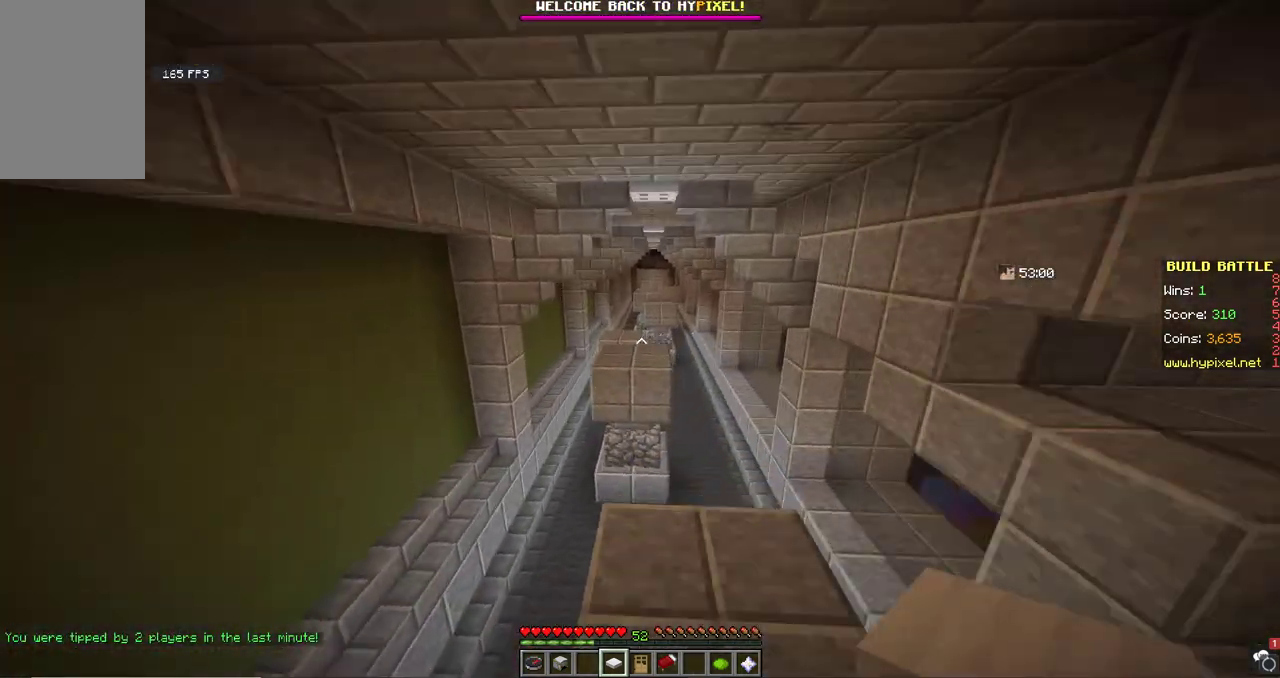
{"keys": ["space", "w"], "mouse": [], "events": [[300, "space", "down"]]}
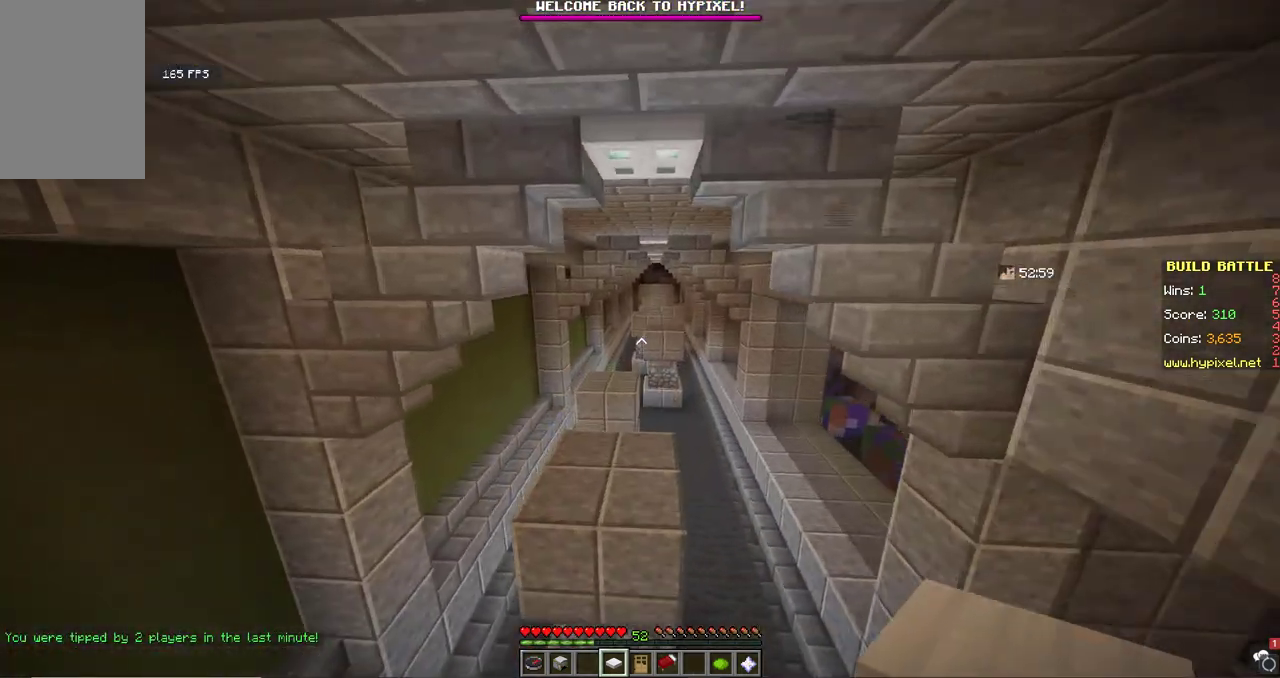
{"keys": ["w"], "mouse": [], "events": [[300, "space", "up"]]}
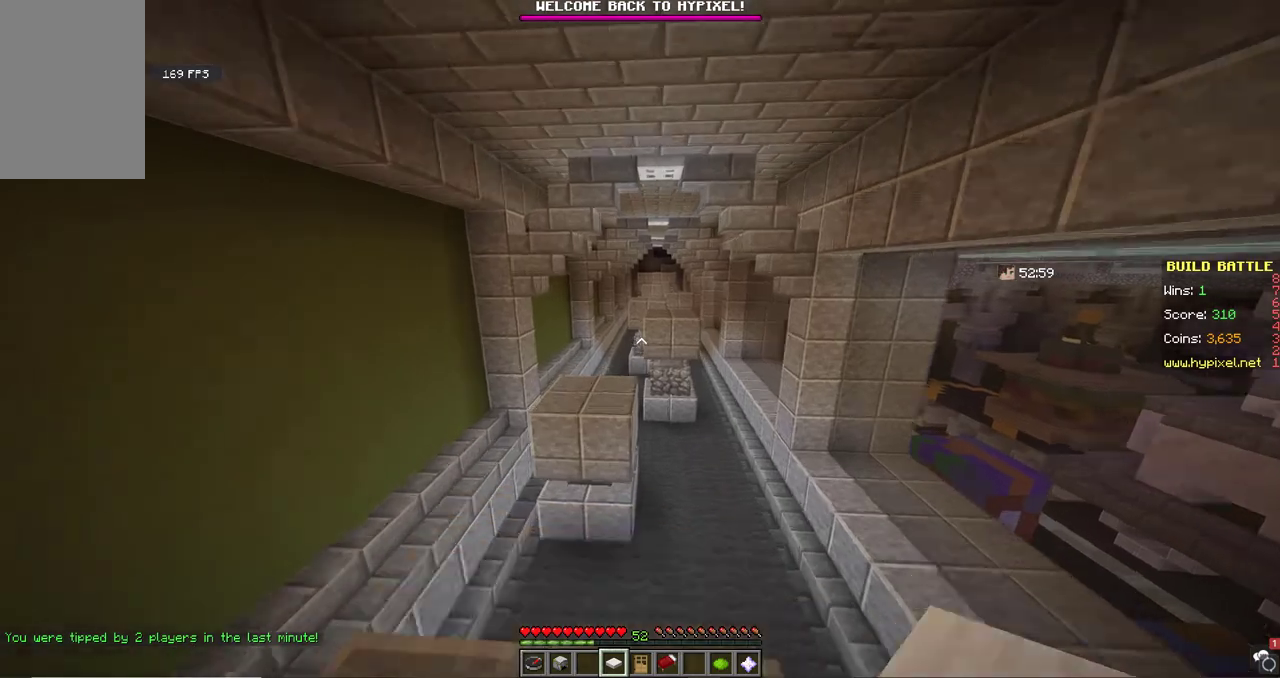
{"keys": ["a", "w"], "mouse": [], "events": [[200, "space", "down"], [433, "space", "up"], [467, "a", "down"]]}
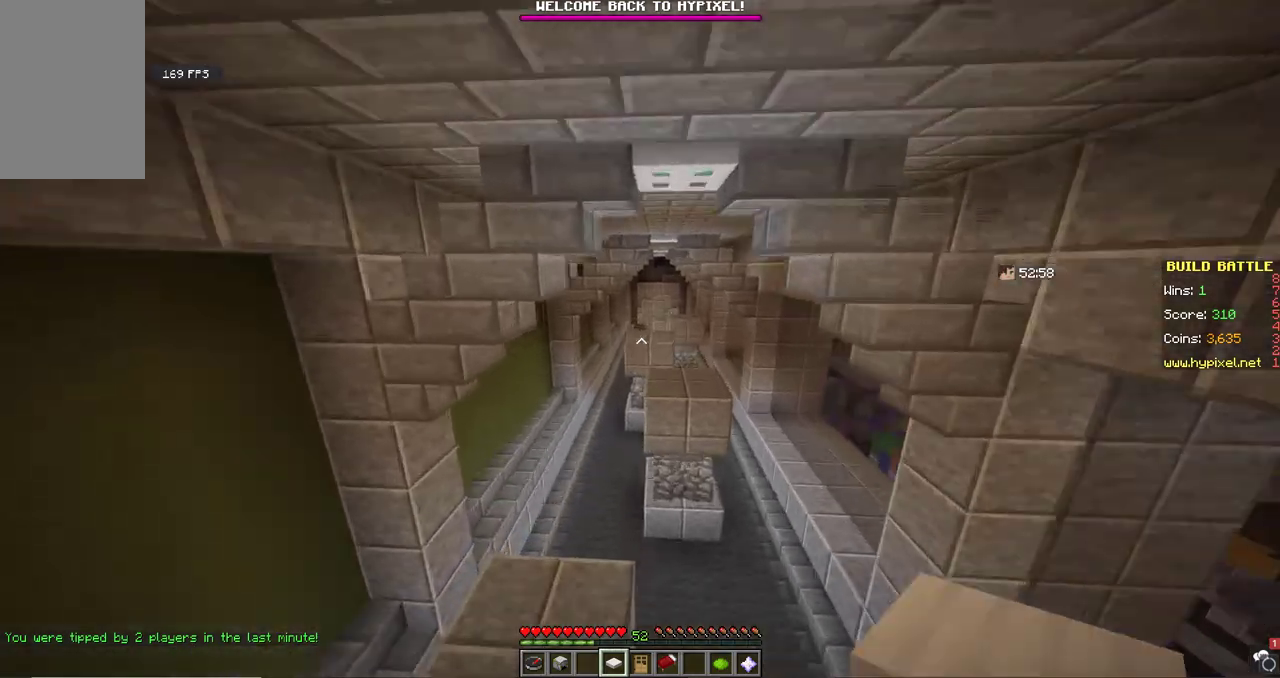
{"keys": ["space", "w"], "mouse": [], "events": [[233, "a", "up"], [500, "space", "down"]]}
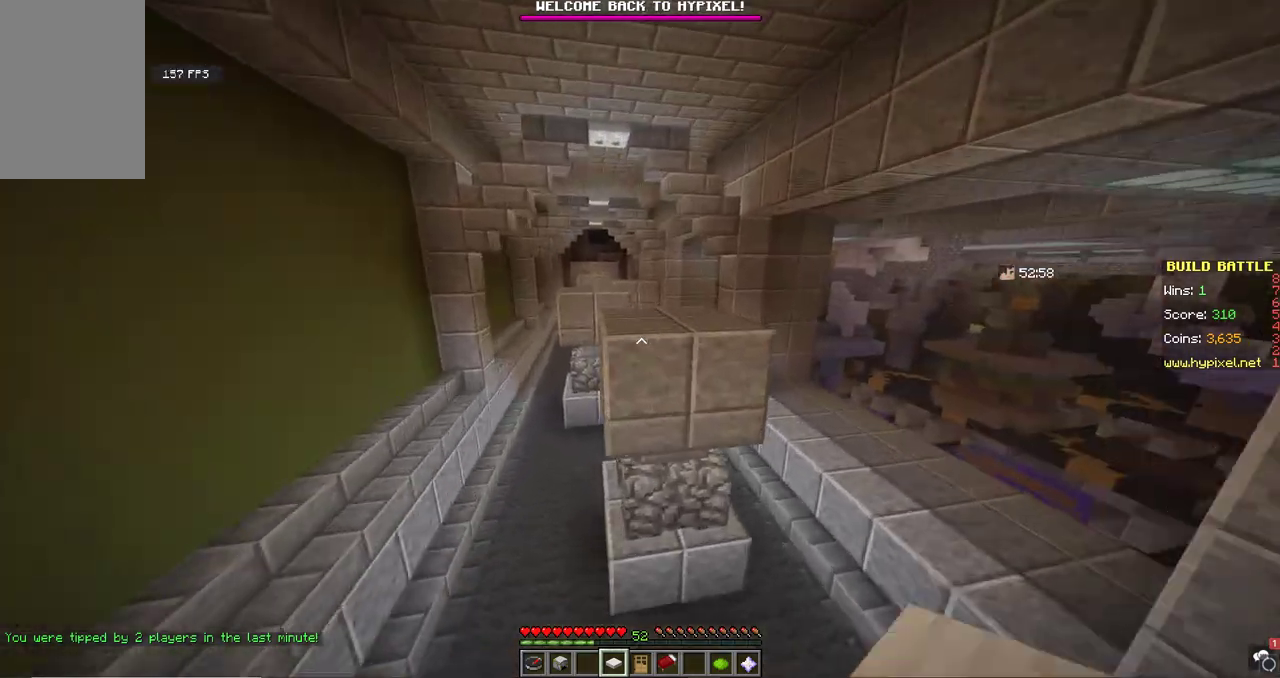
{"keys": ["w"], "mouse": [], "events": [[333, "space", "up"]]}
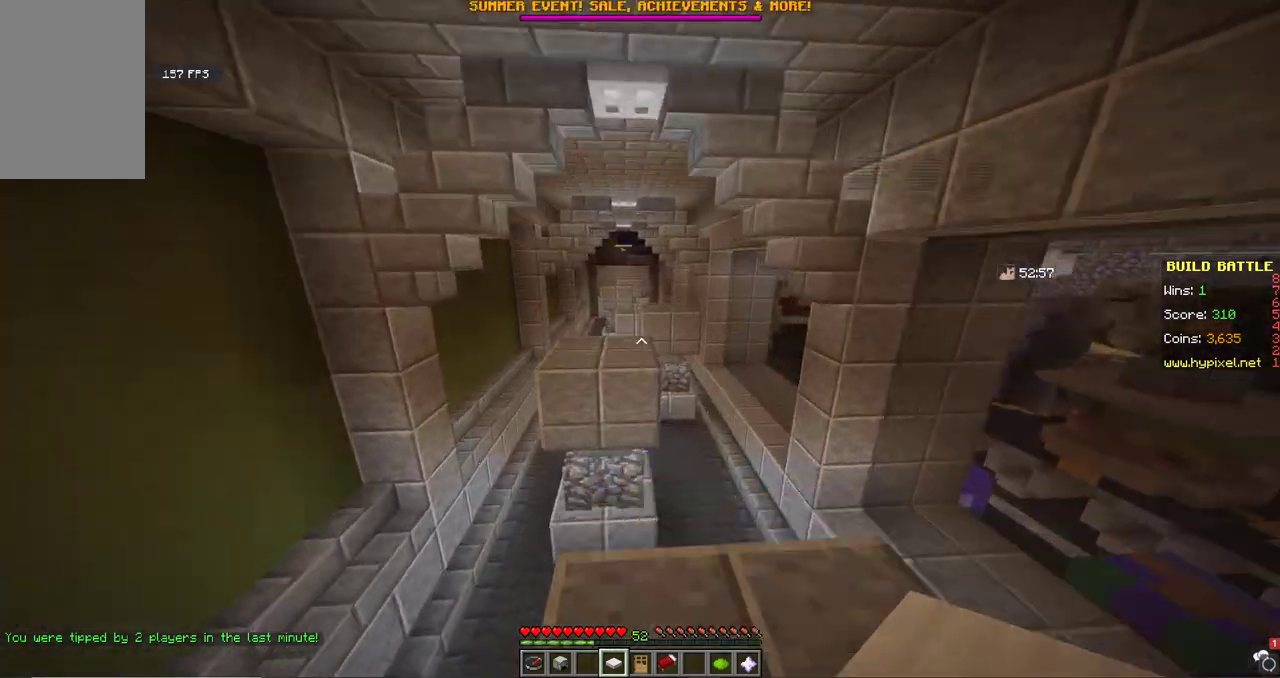
{"keys": ["w"], "mouse": [], "events": [[167, "space", "down"], [367, "space", "up"]]}
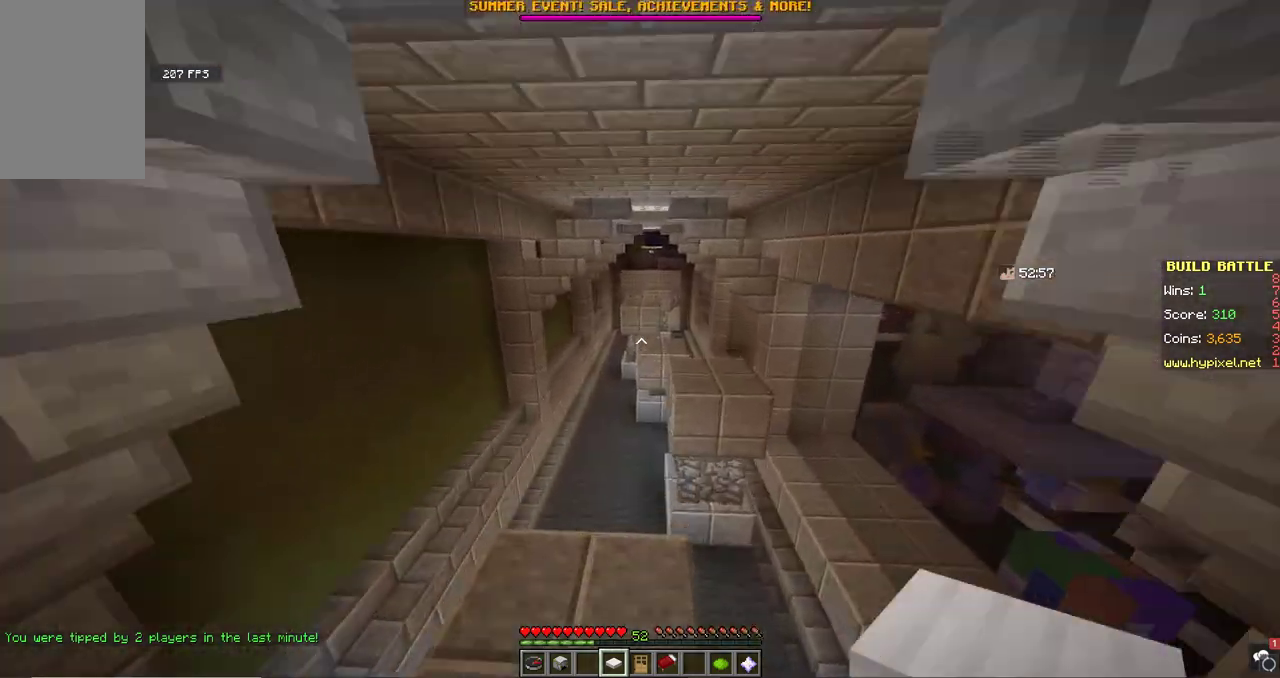
{"keys": ["d", "space", "w"], "mouse": [], "events": [[333, "space", "down"], [467, "d", "down"]]}
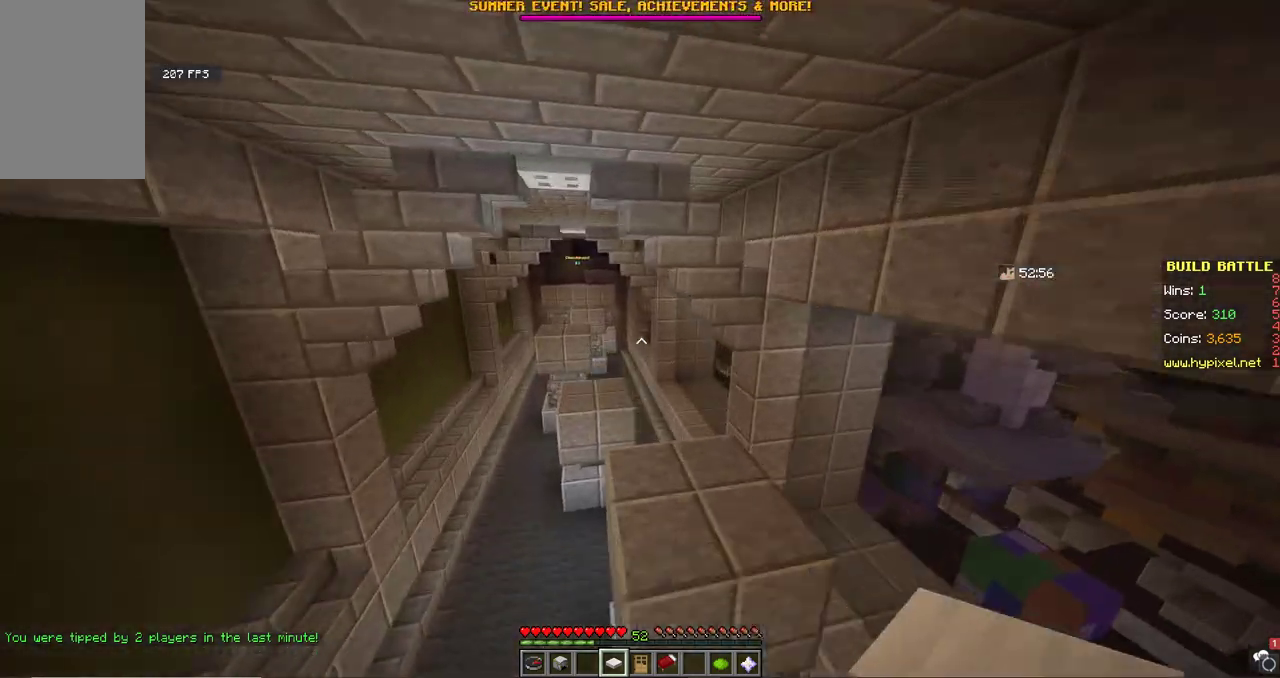
{"keys": ["a", "w"], "mouse": [], "events": [[167, "d", "up"], [167, "space", "up"], [333, "a", "down"]]}
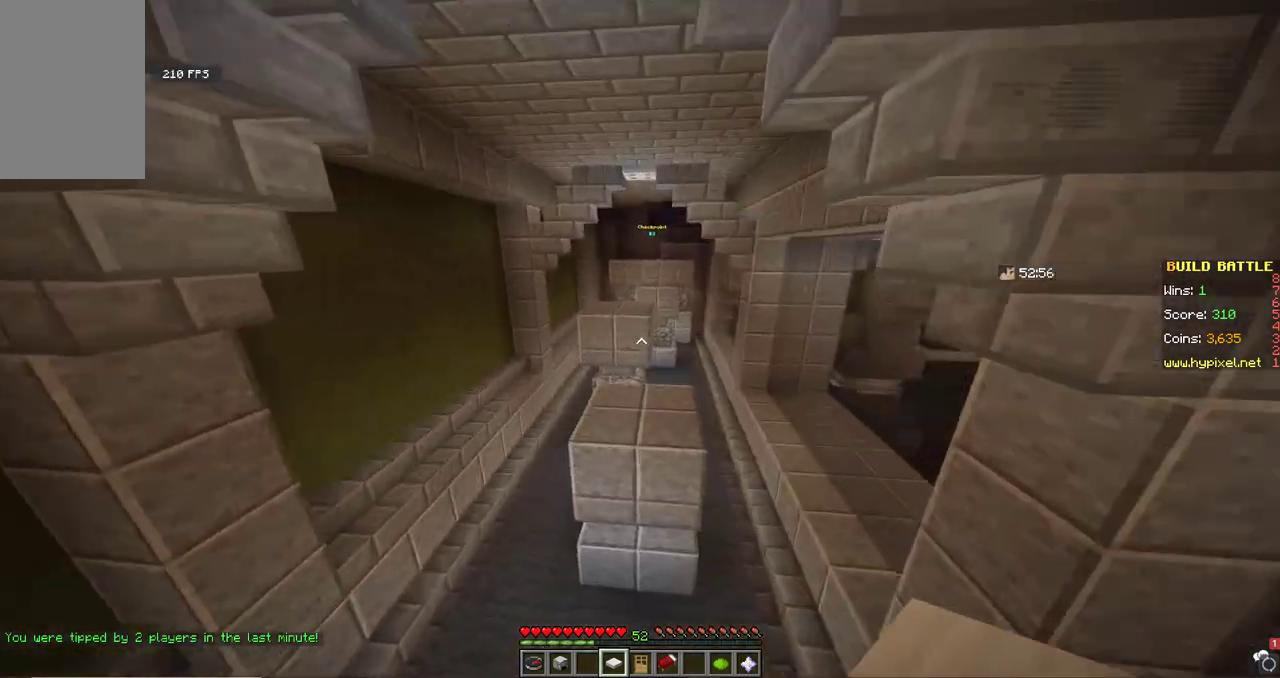
{"keys": ["w"], "mouse": [], "events": [[33, "space", "down"], [100, "a", "up"], [267, "space", "up"]]}
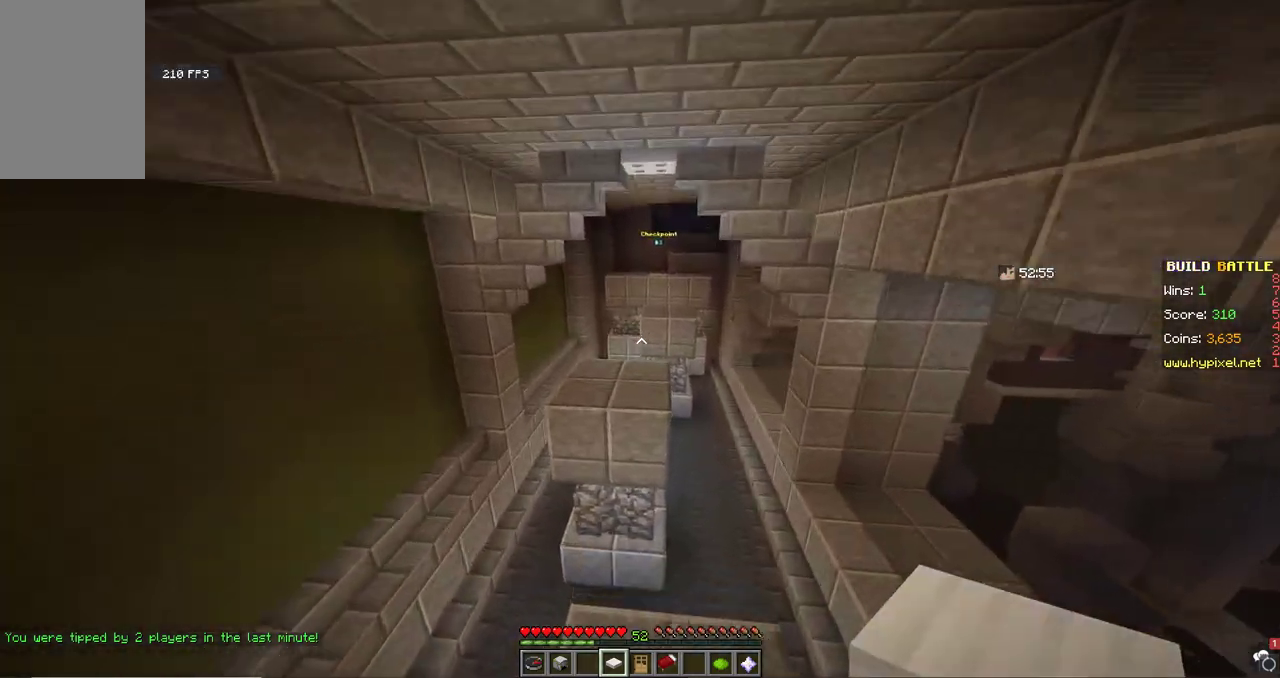
{"keys": ["w"], "mouse": [], "events": [[233, "space", "down"], [500, "space", "up"]]}
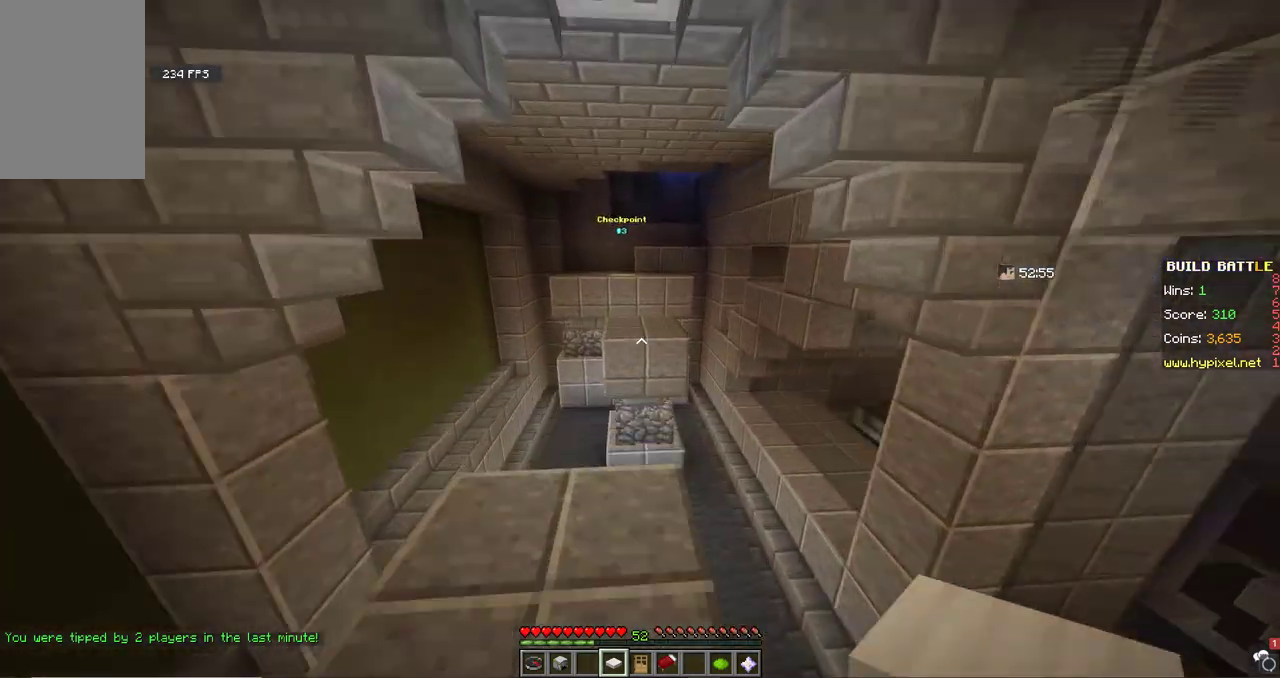
{"keys": ["space", "w"], "mouse": [], "events": [[367, "space", "down"]]}
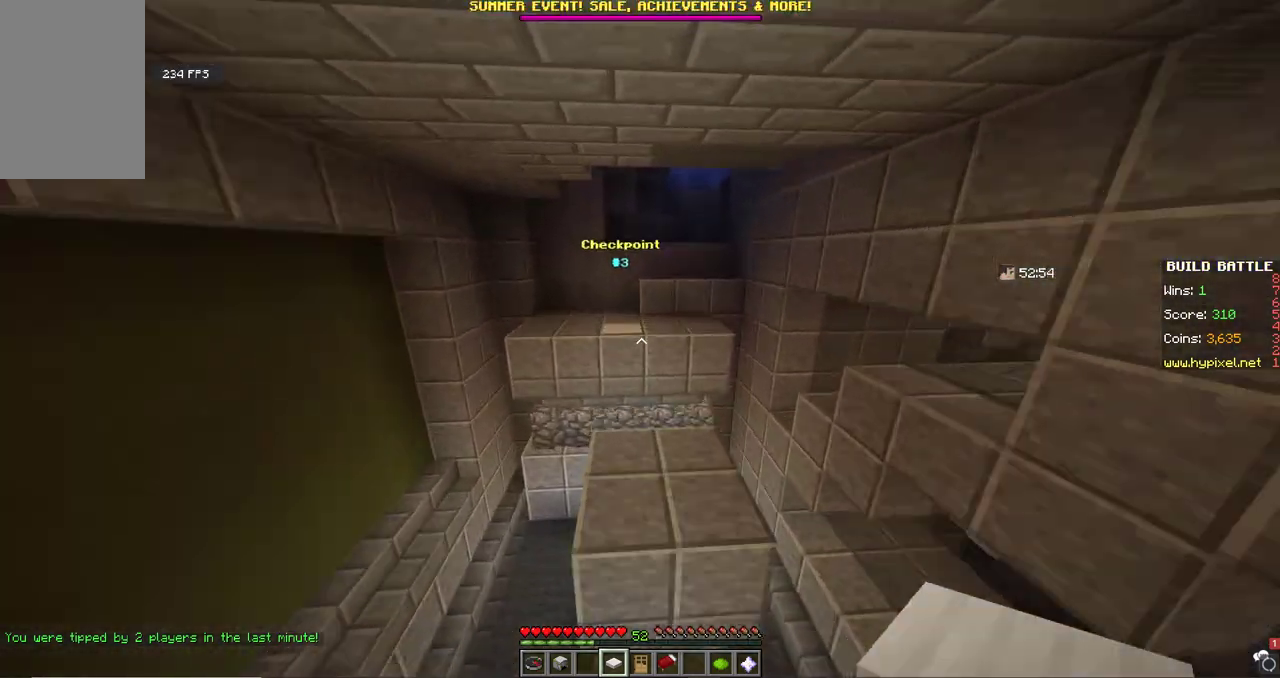
{"keys": ["w"], "mouse": [], "events": [[100, "space", "up"]]}
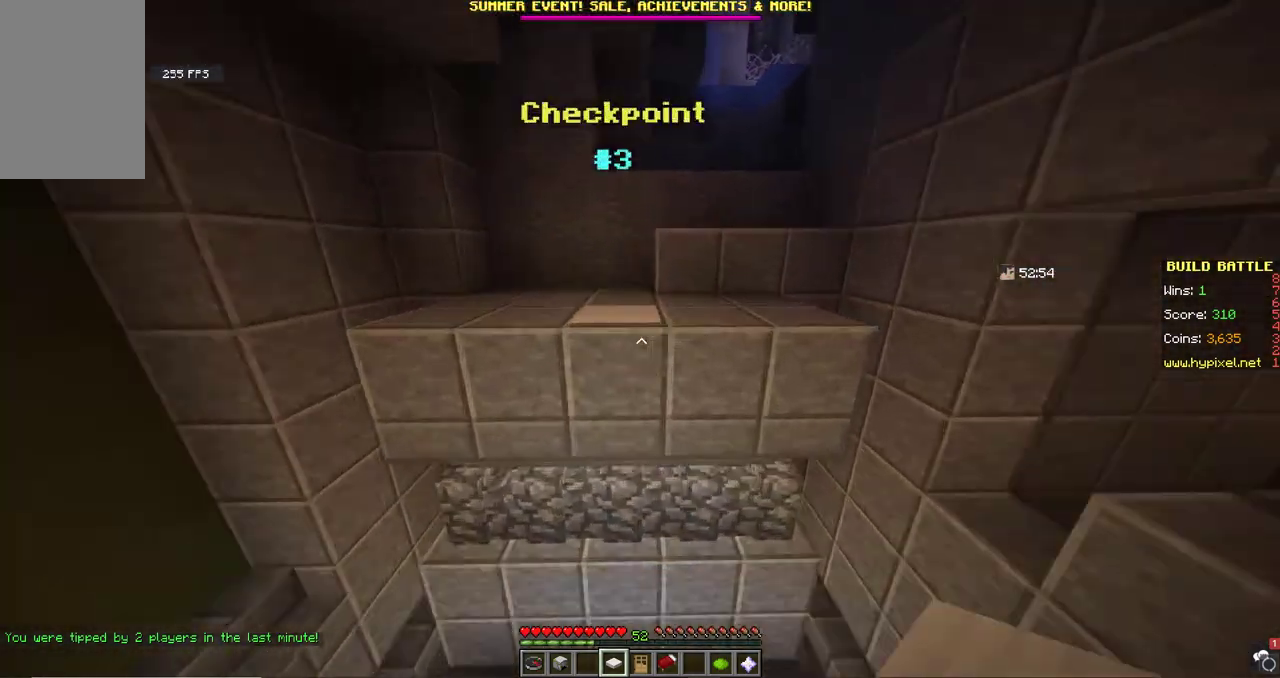
{"keys": ["w"], "mouse": [], "events": [[67, "space", "down"], [300, "space", "up"]]}
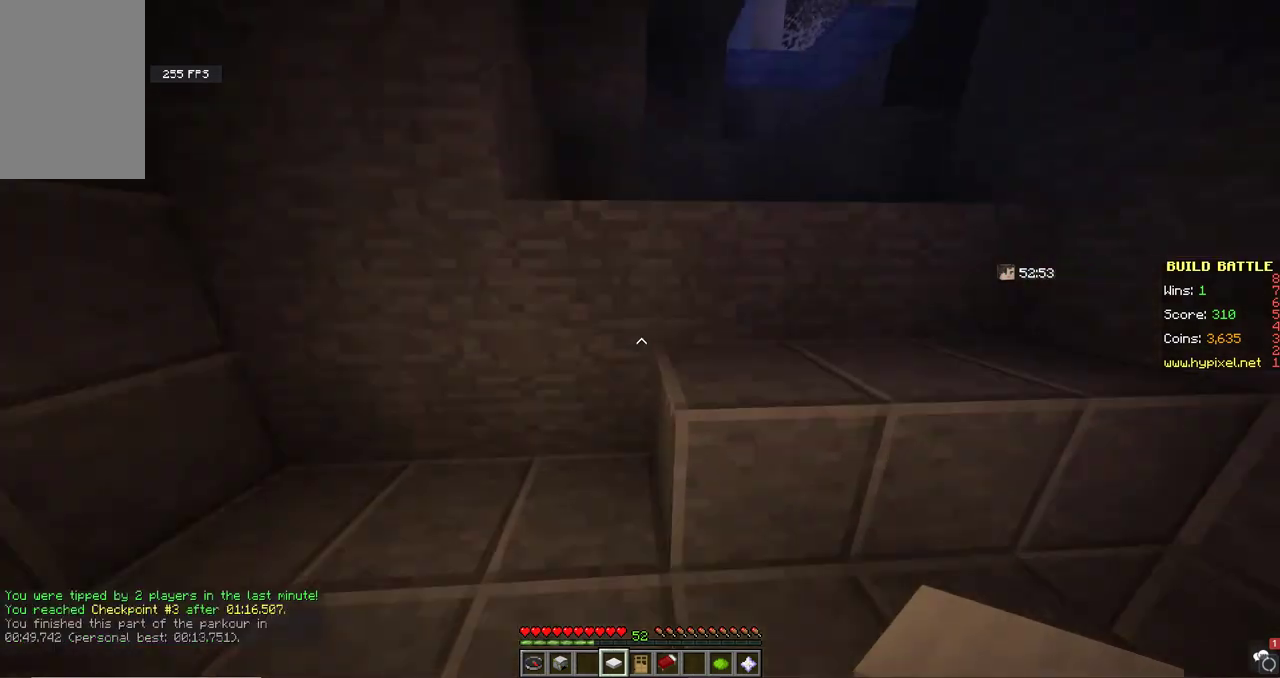
{"keys": ["a", "w"], "mouse": [], "events": [[133, "d", "down"], [200, "space", "down"], [333, "a", "down"], [400, "d", "up"], [500, "space", "up"]]}
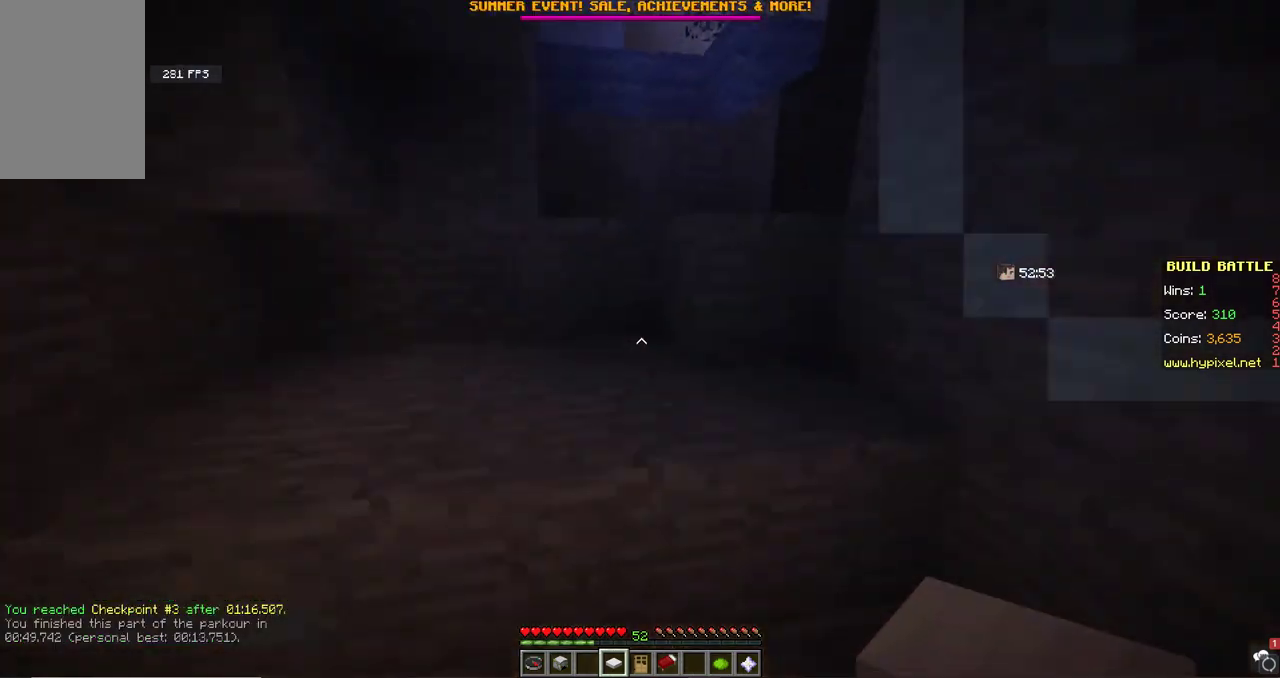
{"keys": ["space", "w"], "mouse": [], "events": [[133, "space", "down"], [200, "a", "up"]]}
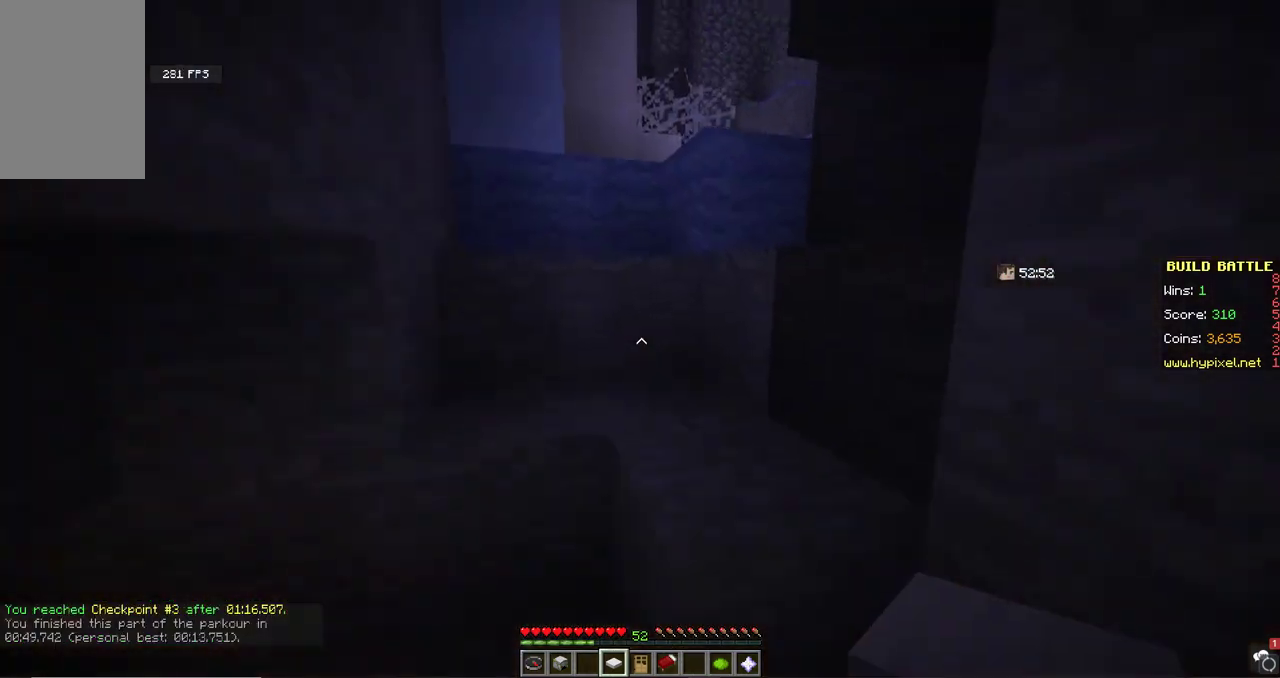
{"keys": ["a", "space", "w"], "mouse": [], "events": [[367, "a", "down"]]}